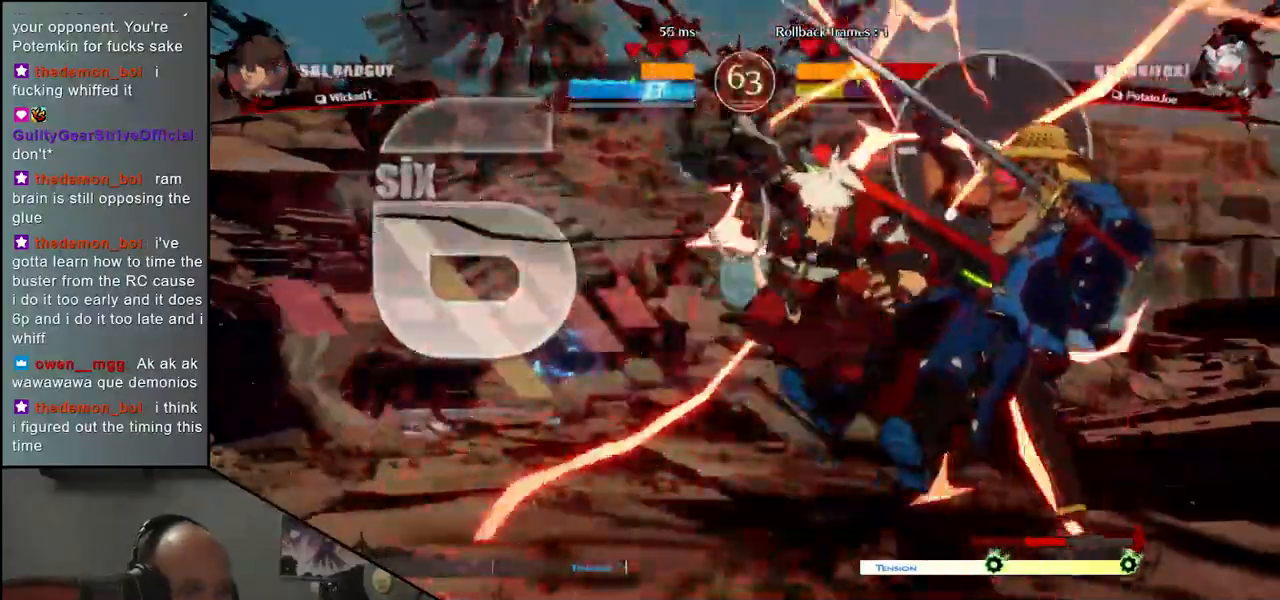
Gameplay with a controller (arcade stick); each line is a JSON object with the inputs held at the frame after it. "events" lists button and stick changes between this image and that frame as [ms after this image, input, new state], when the widget could be followed in between. Not read: L3 R3 other_buttons.
{"buttons": [], "left_stick": "down-right", "events": []}
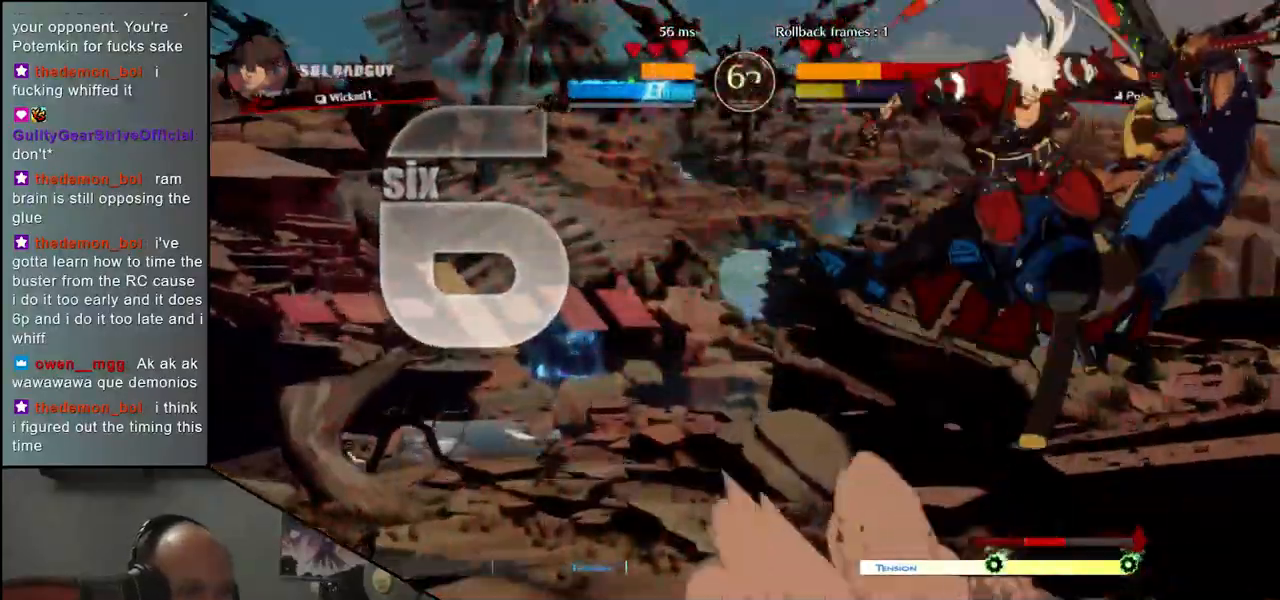
{"buttons": [], "left_stick": "right", "events": [[233, "left_stick", "right"]]}
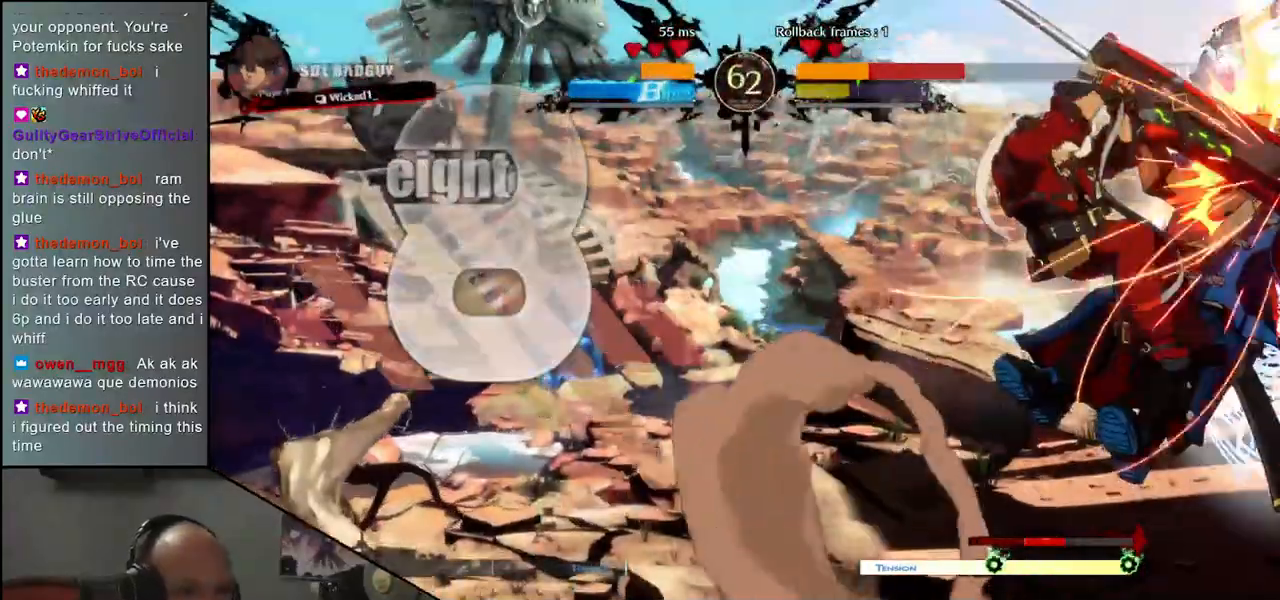
{"buttons": [], "left_stick": "right", "events": []}
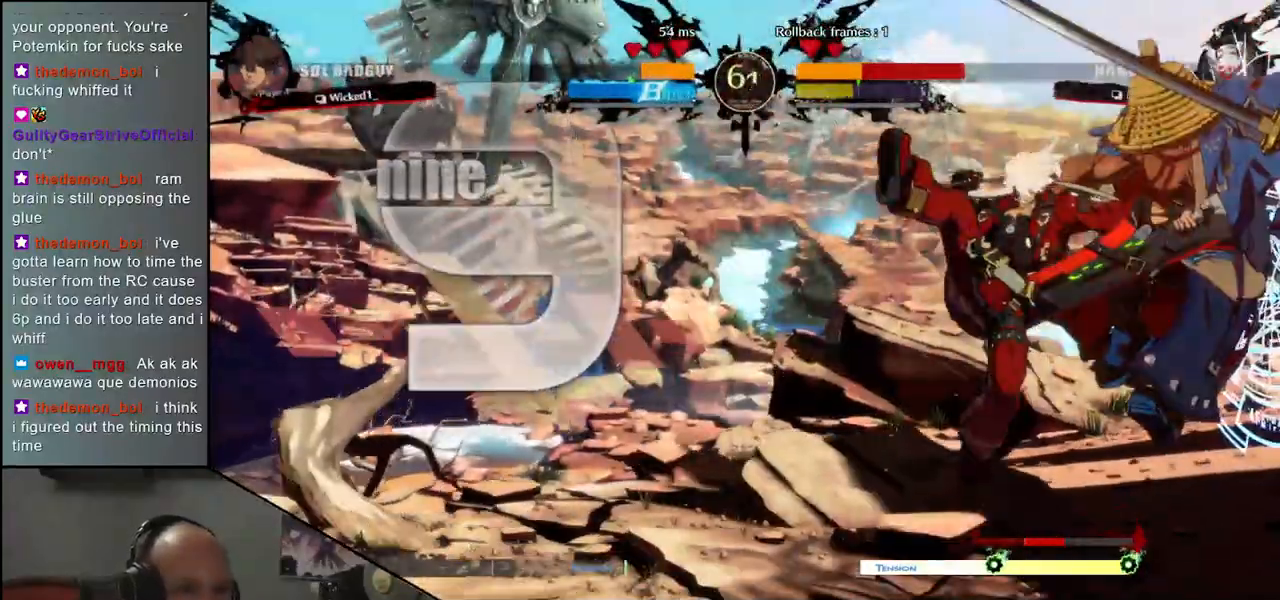
{"buttons": [], "left_stick": "right", "events": []}
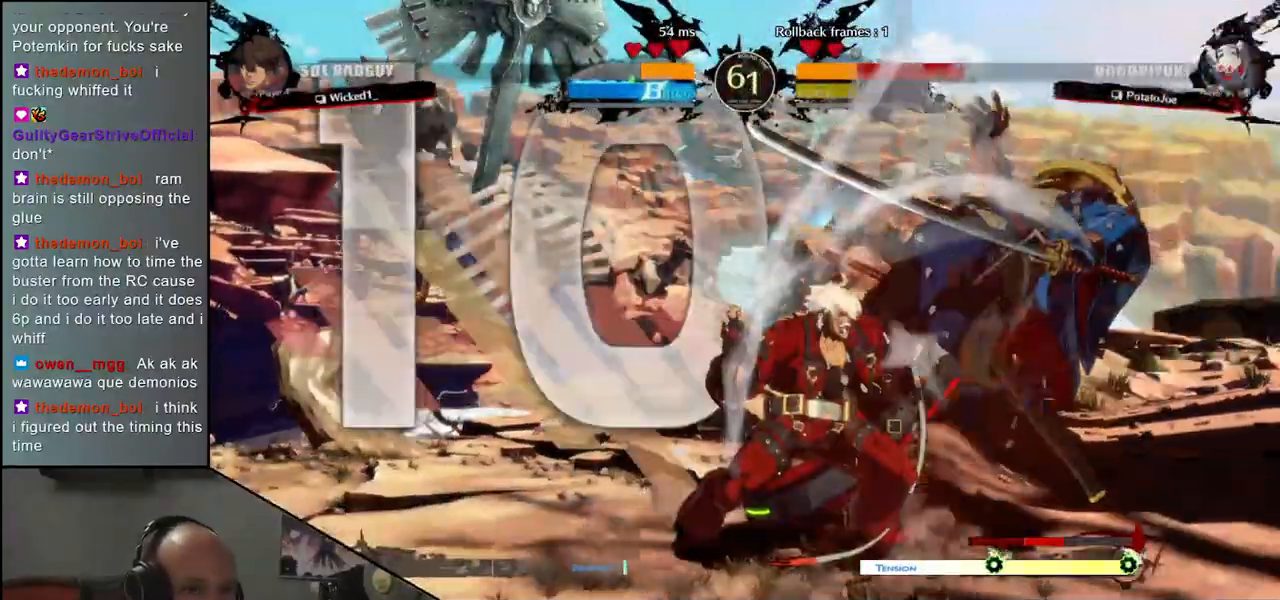
{"buttons": [], "left_stick": "right", "events": []}
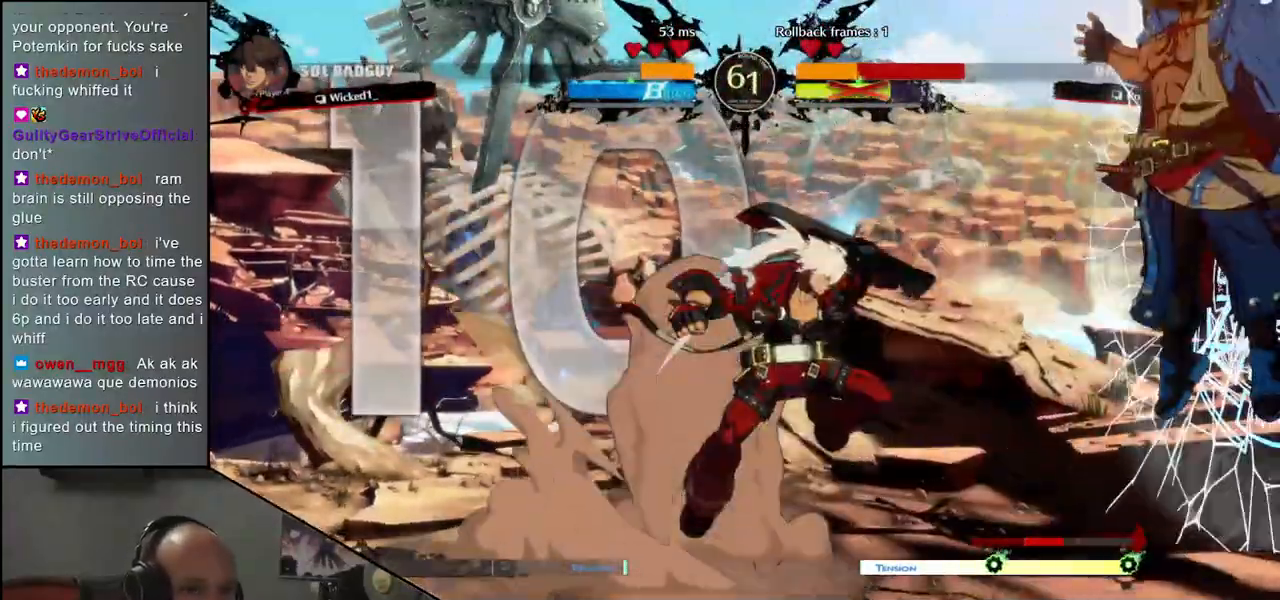
{"buttons": [], "left_stick": "right", "events": []}
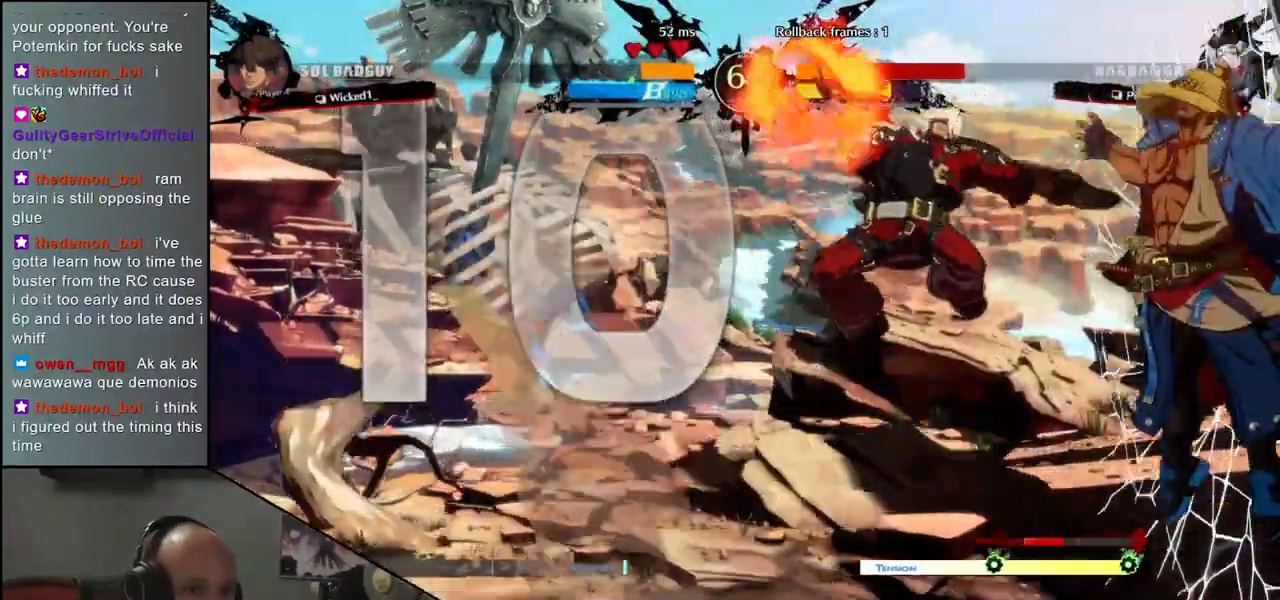
{"buttons": [], "left_stick": "center", "events": [[400, "left_stick", "center"]]}
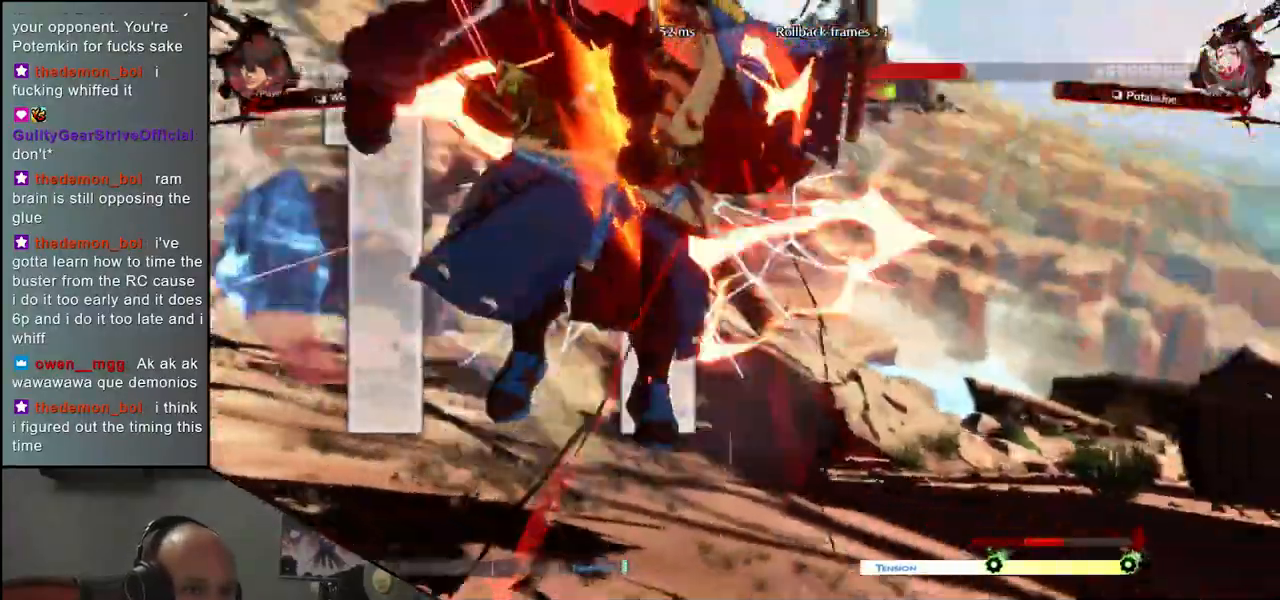
{"buttons": [], "left_stick": "center", "events": []}
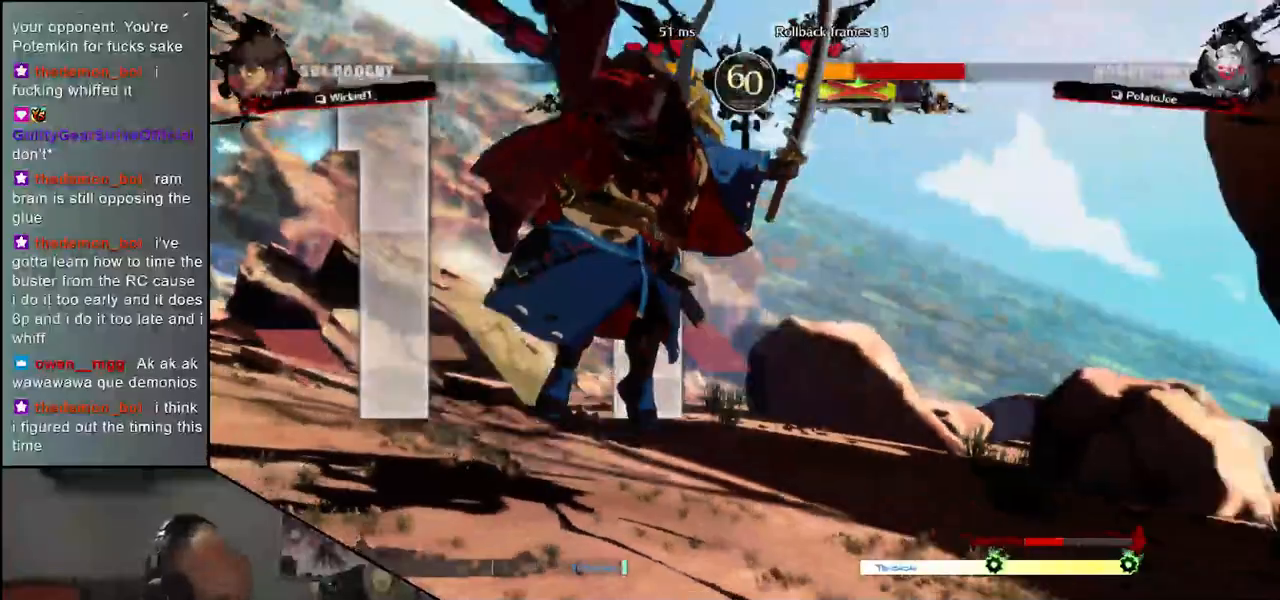
{"buttons": [], "left_stick": "center", "events": []}
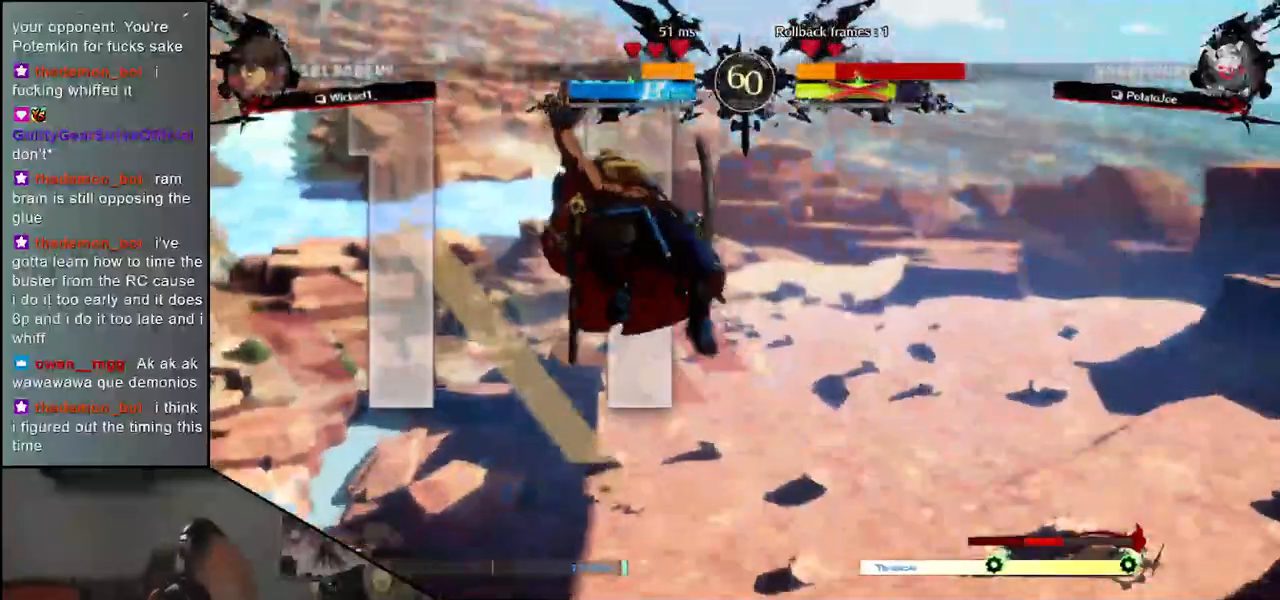
{"buttons": [], "left_stick": "center", "events": []}
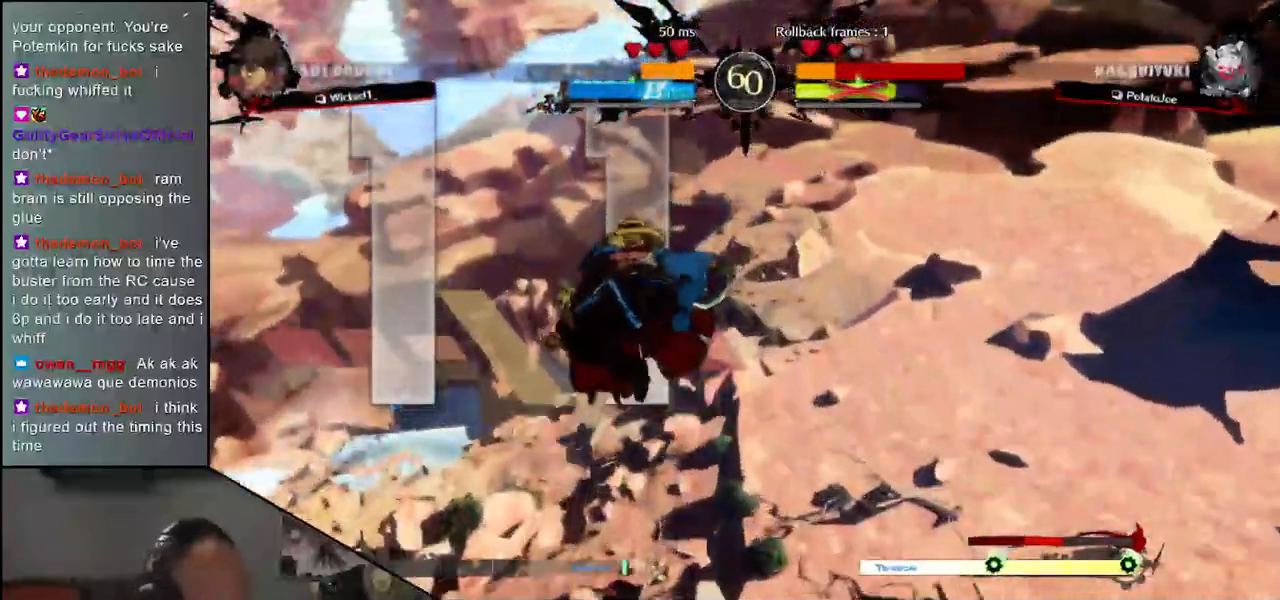
{"buttons": [], "left_stick": "center", "events": []}
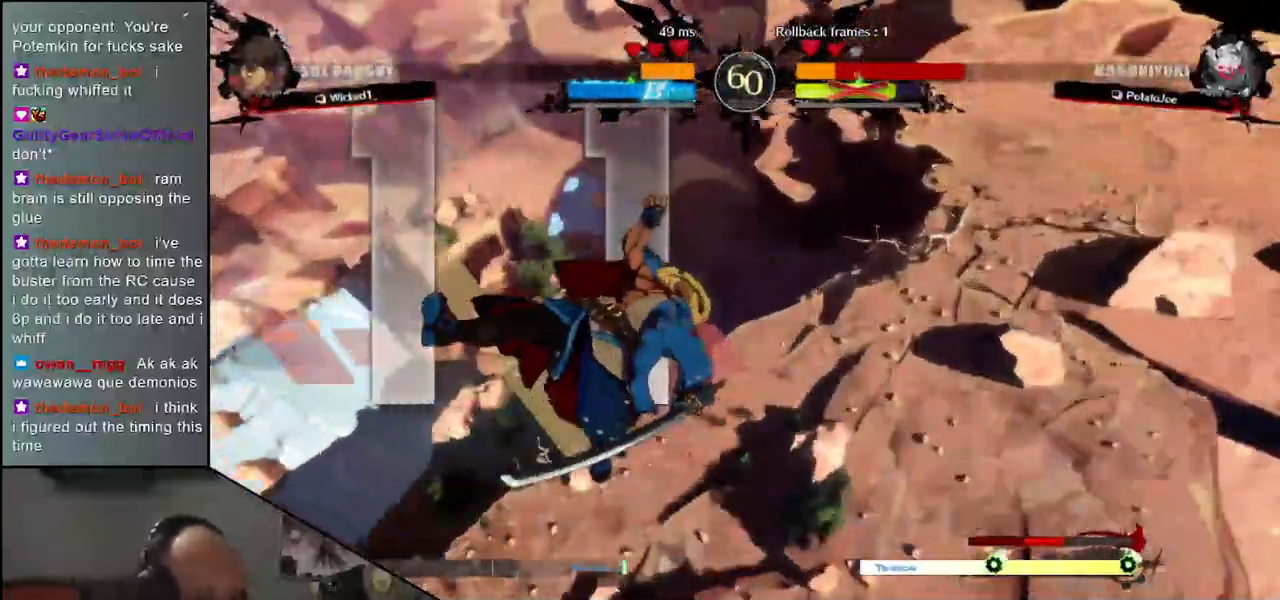
{"buttons": [], "left_stick": "left", "events": [[217, "left_stick", "left"]]}
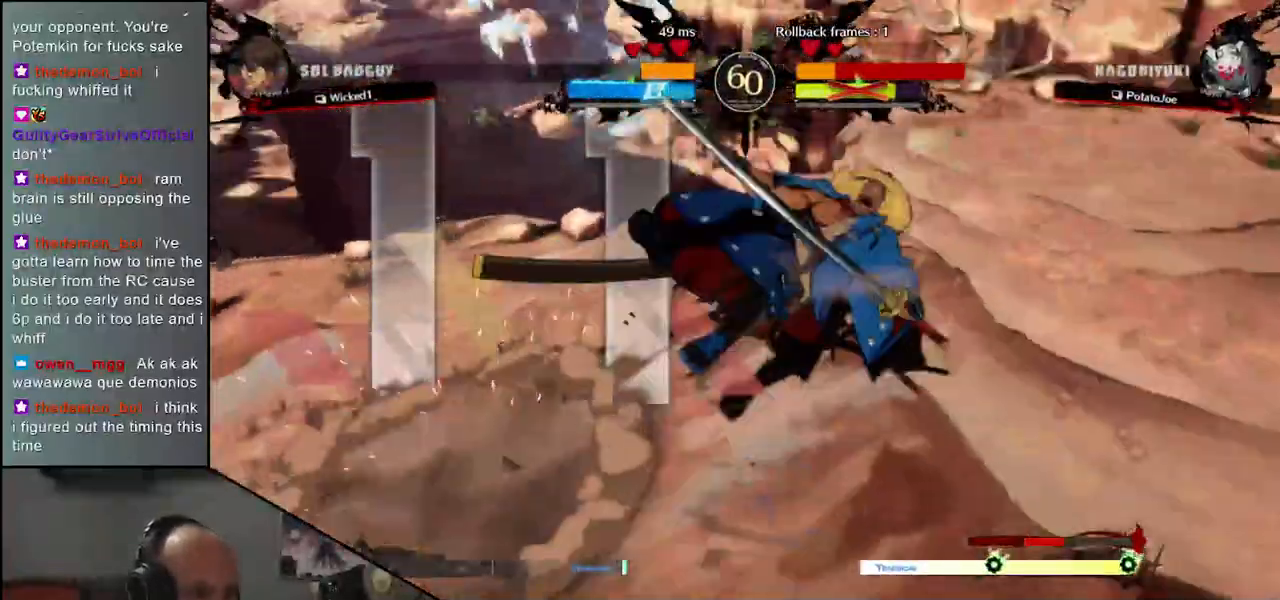
{"buttons": [], "left_stick": "left", "events": []}
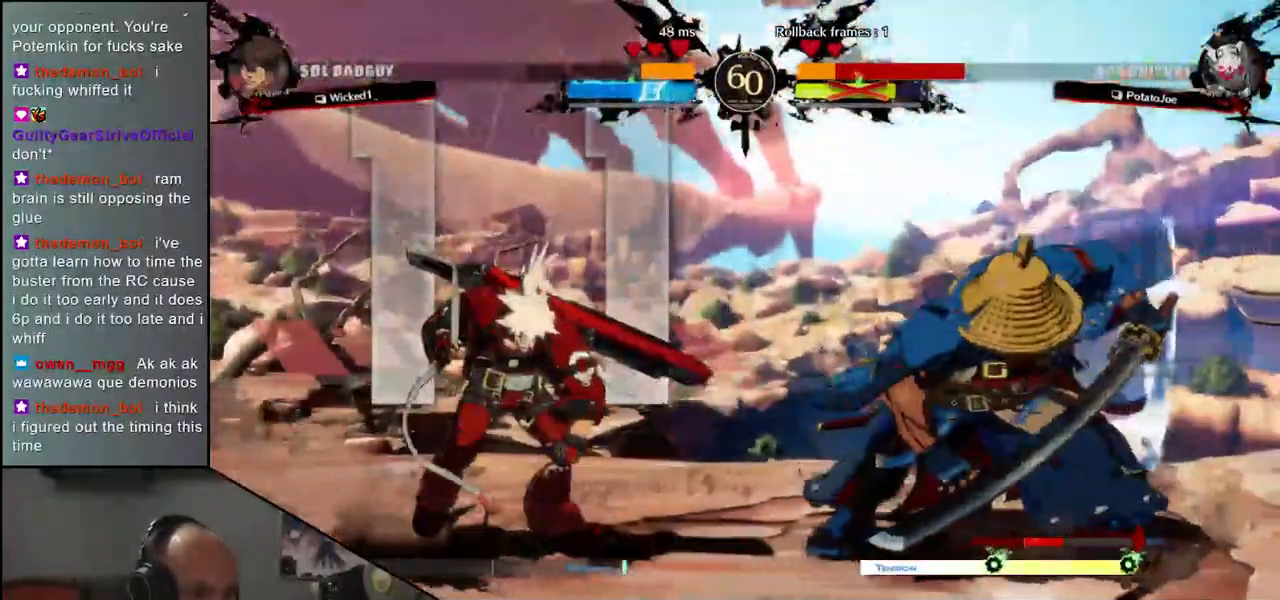
{"buttons": ["R1"], "left_stick": "left", "events": [[367, "left_stick", "down"], [450, "left_stick", "left"], [467, "R1", "down"]]}
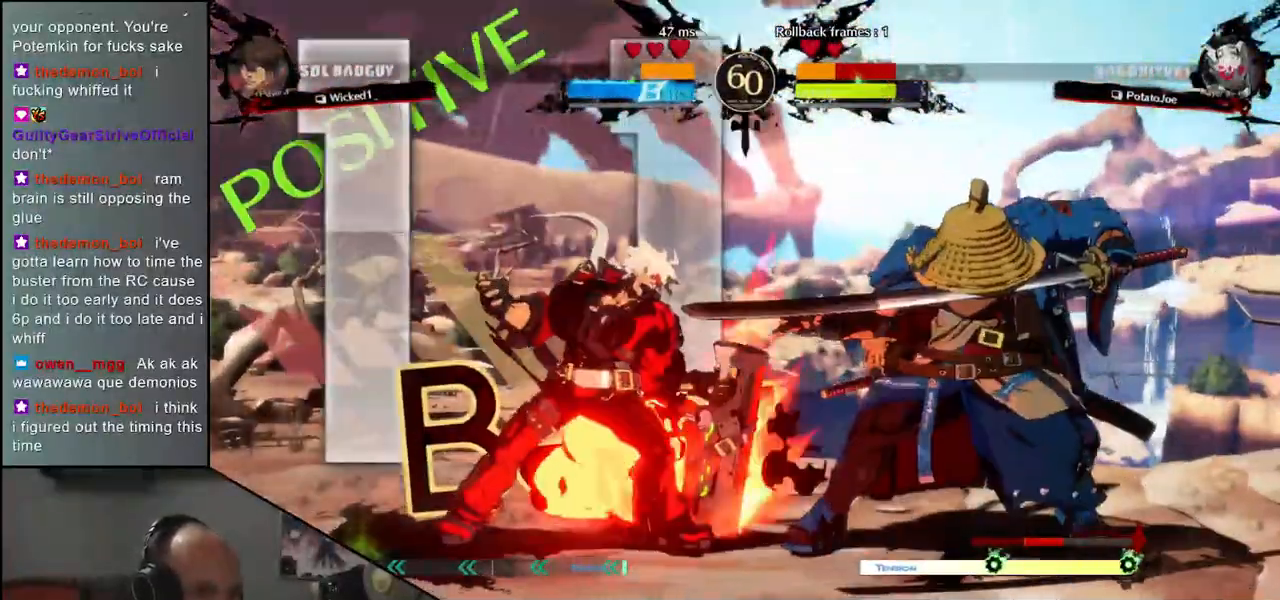
{"buttons": [], "left_stick": "center", "events": [[67, "R1", "up"], [83, "left_stick", "center"]]}
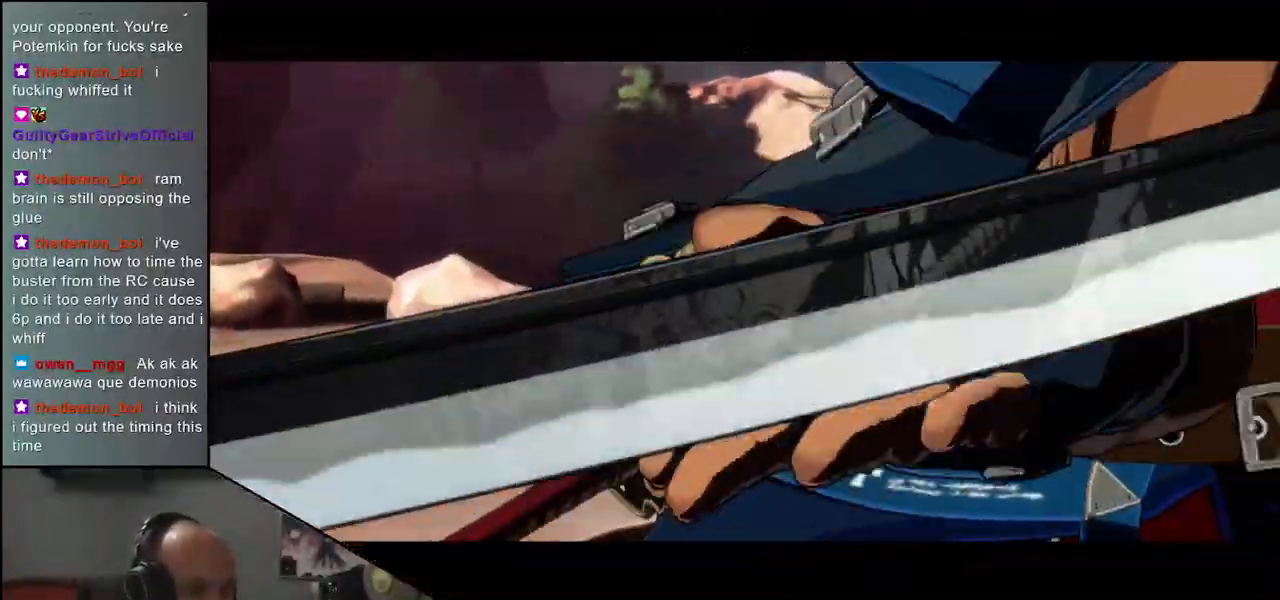
{"buttons": [], "left_stick": "center", "events": []}
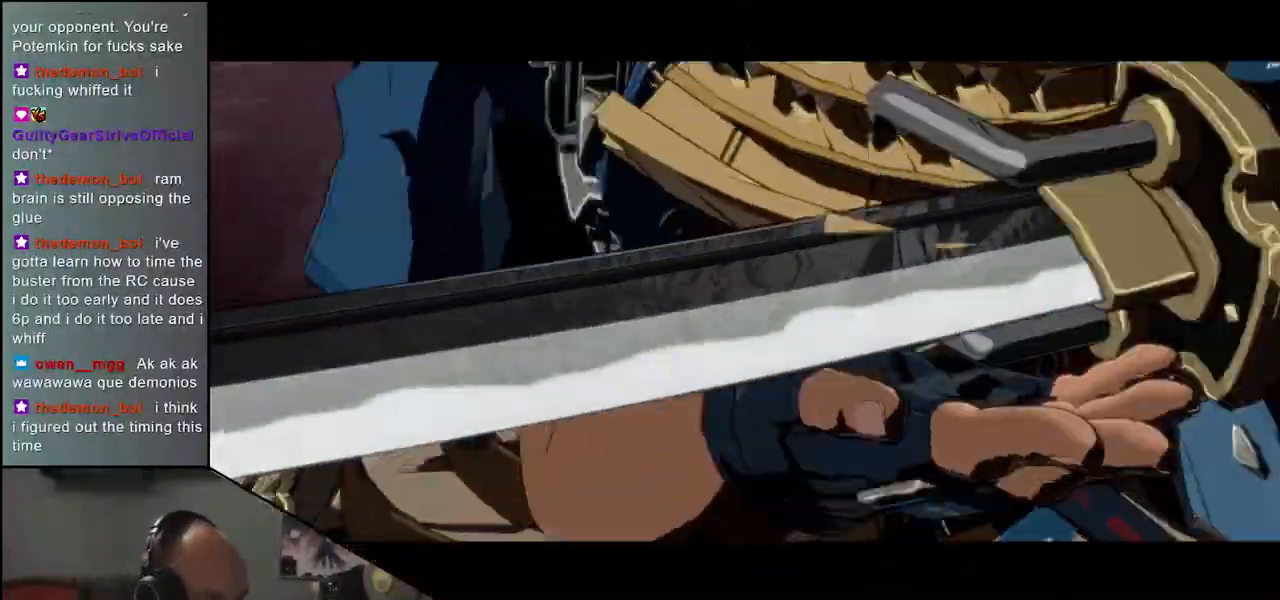
{"buttons": [], "left_stick": "center", "events": []}
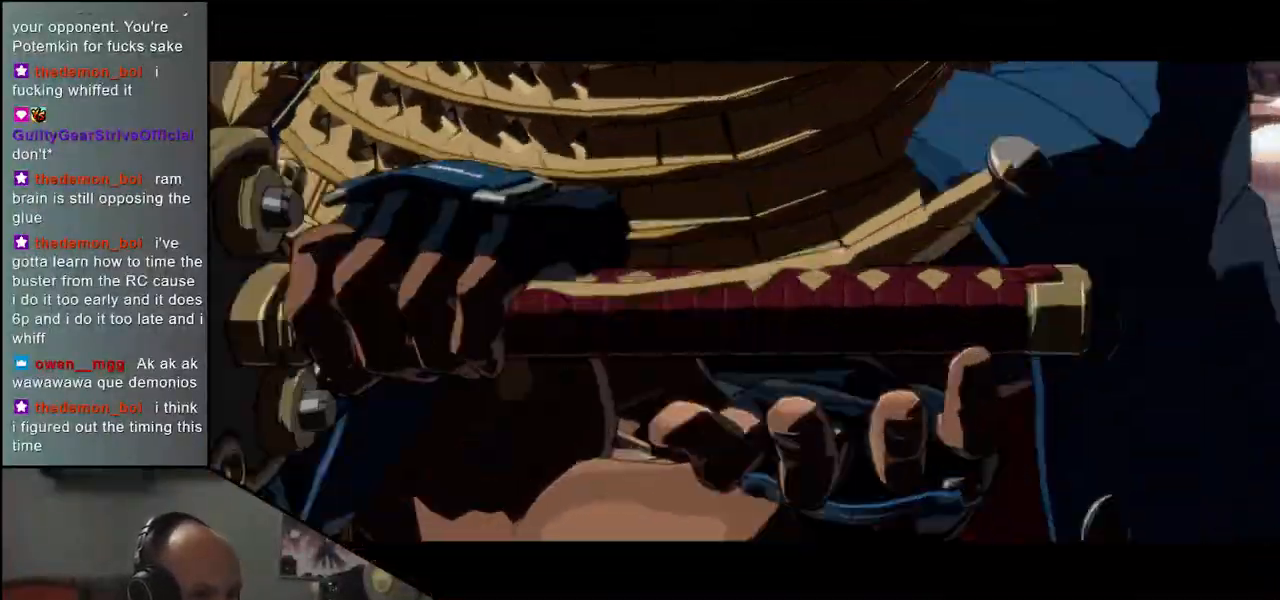
{"buttons": [], "left_stick": "center", "events": []}
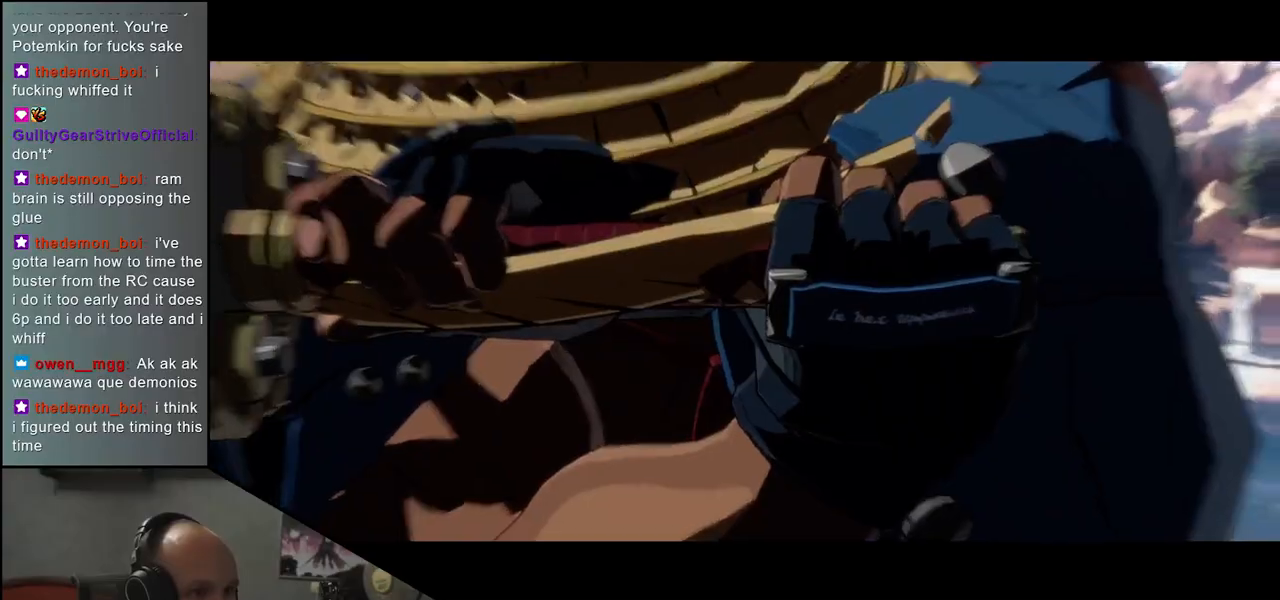
{"buttons": [], "left_stick": "center", "events": []}
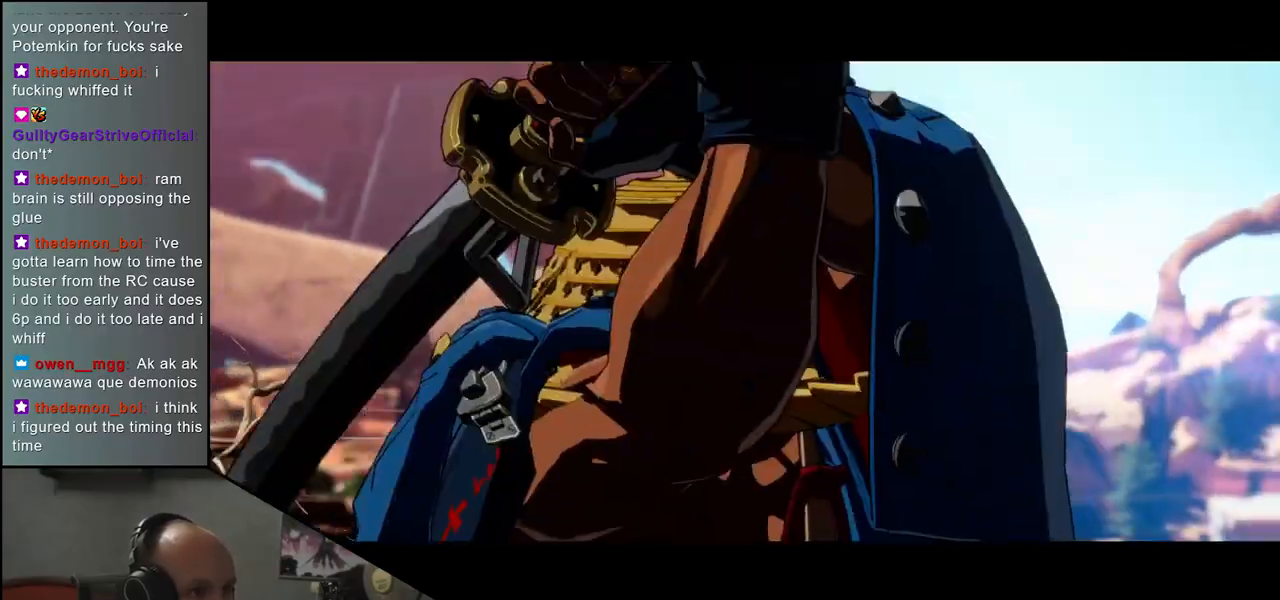
{"buttons": [], "left_stick": "center", "events": []}
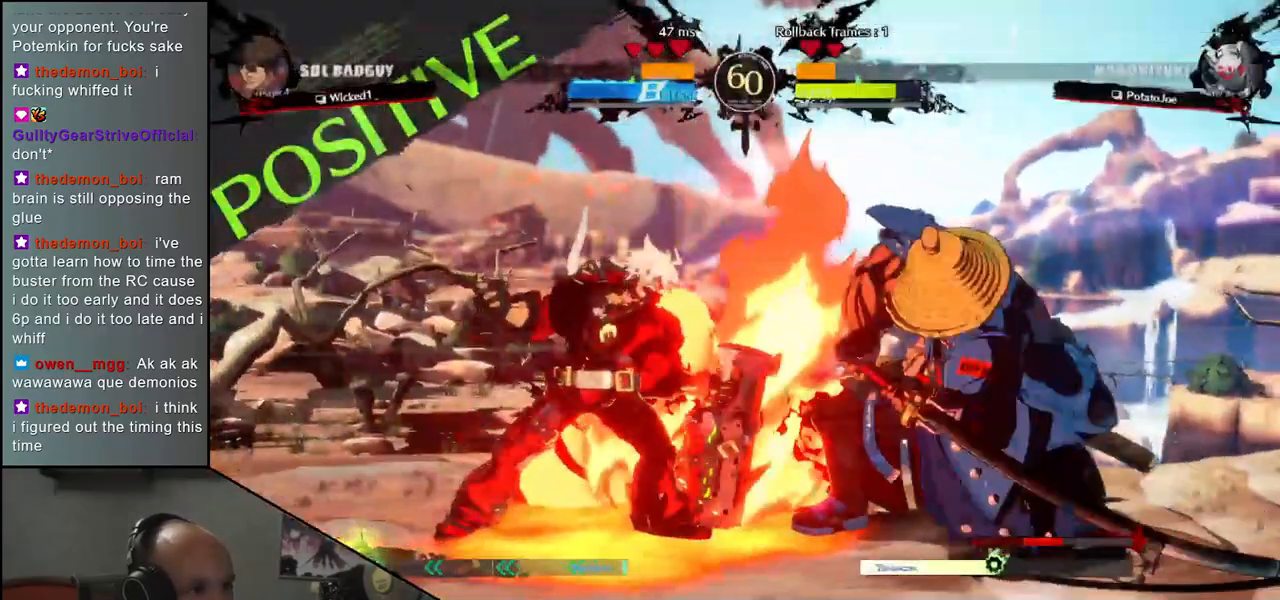
{"buttons": [], "left_stick": "center", "events": []}
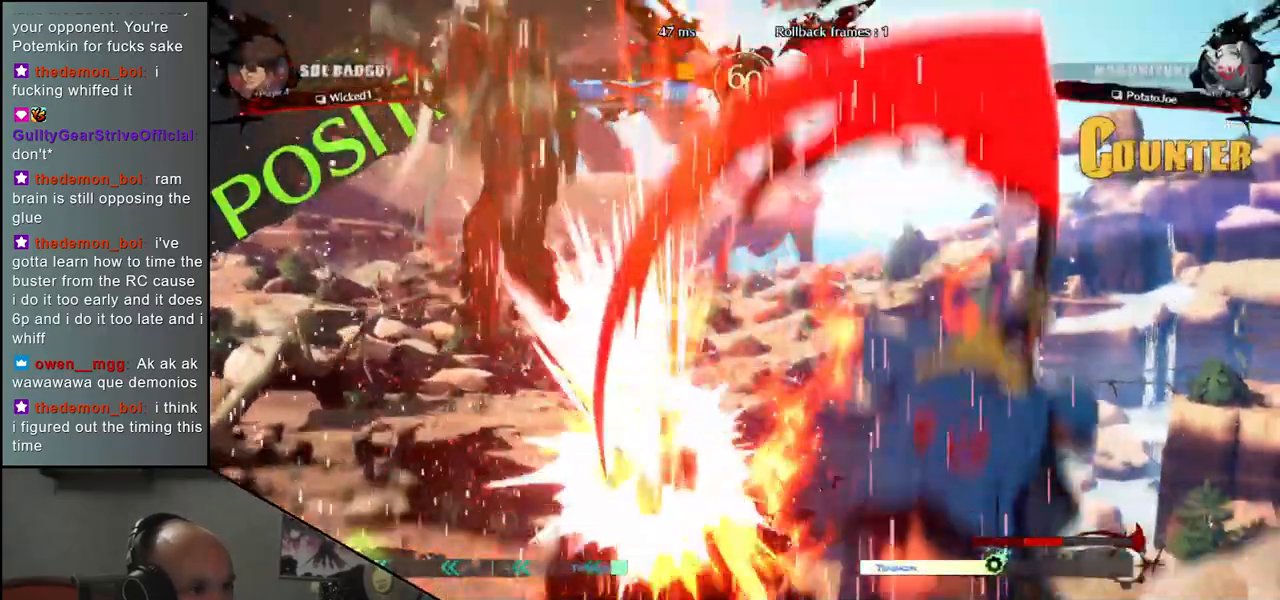
{"buttons": [], "left_stick": "center", "events": [[383, "R1", "down"], [450, "R1", "up"]]}
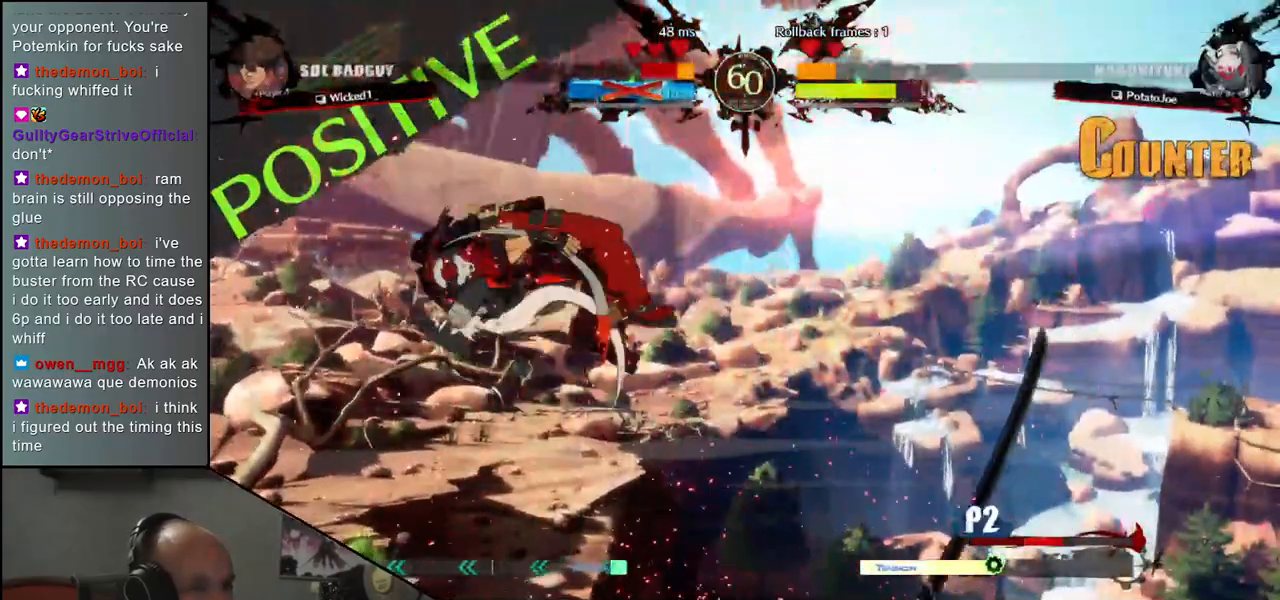
{"buttons": [], "left_stick": "center", "events": [[67, "R1", "down"], [133, "R1", "up"], [233, "R1", "down"], [267, "R1", "up"], [367, "R1", "down"], [433, "R1", "up"]]}
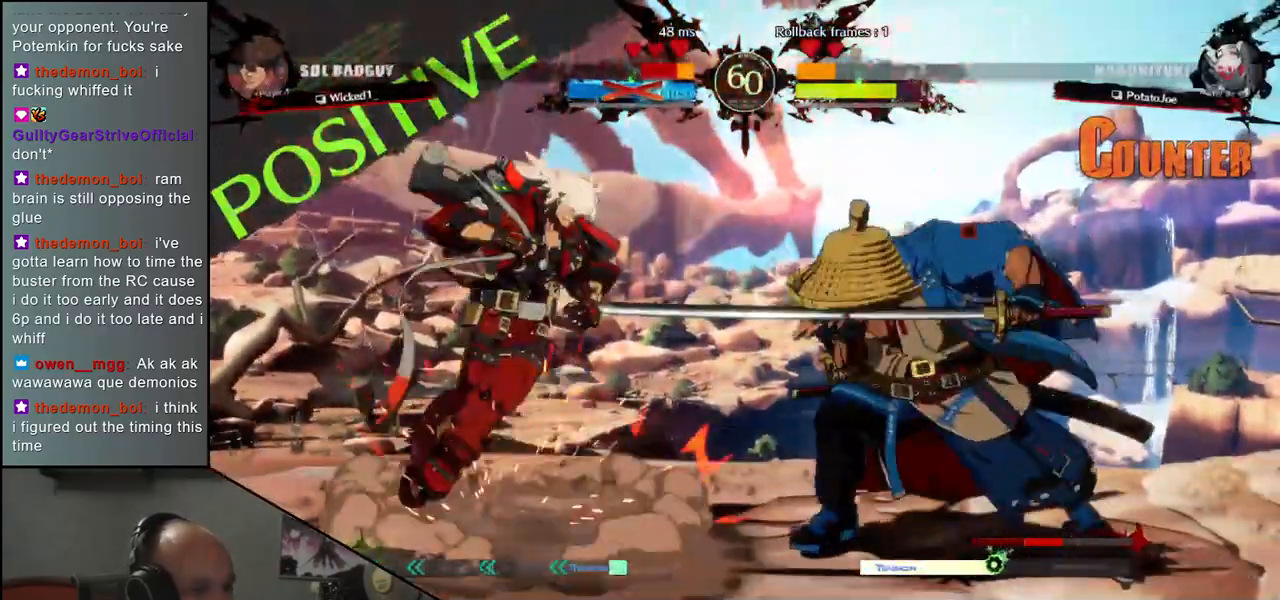
{"buttons": [], "left_stick": "center", "events": [[33, "R1", "down"], [117, "R1", "up"], [233, "R1", "down"], [300, "R1", "up"], [400, "R1", "down"], [483, "R1", "up"]]}
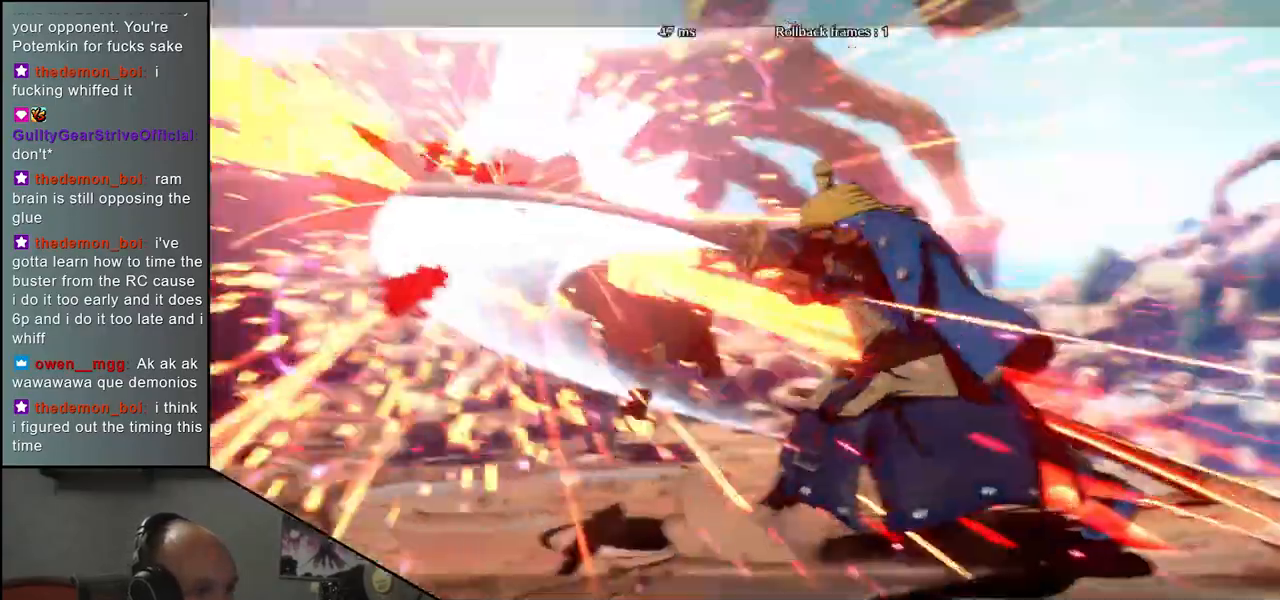
{"buttons": [], "left_stick": "center", "events": [[83, "R1", "down"], [167, "R1", "up"], [300, "R1", "down"], [400, "R1", "up"]]}